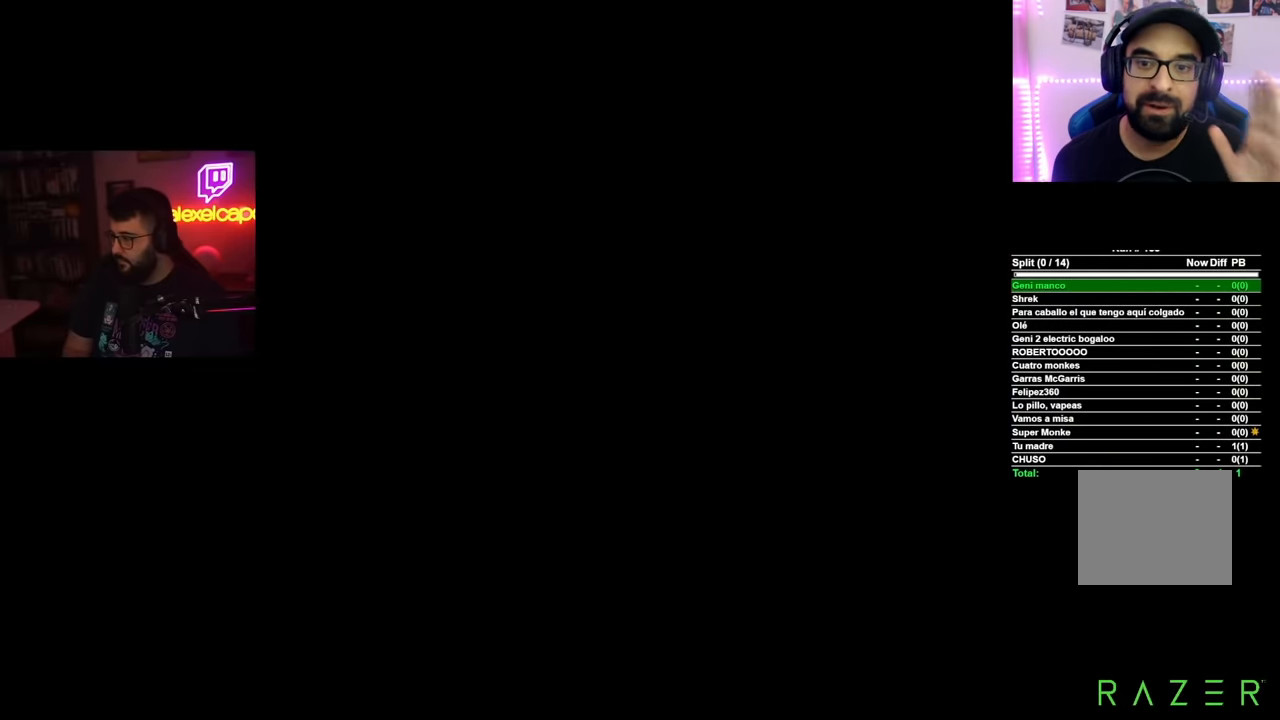
Gameplay with a controller (Xbox layout); each line is a JSON object with the inputs held at the frame after it. "events" lists button and stick changes between this image and that frame as [ms after this image, input, new state], when the widget could be followed in between. Not read: L2 R2.
{"buttons": [], "left_stick": "center", "right_stick": "down", "events": [[367, "right_stick", "down"]]}
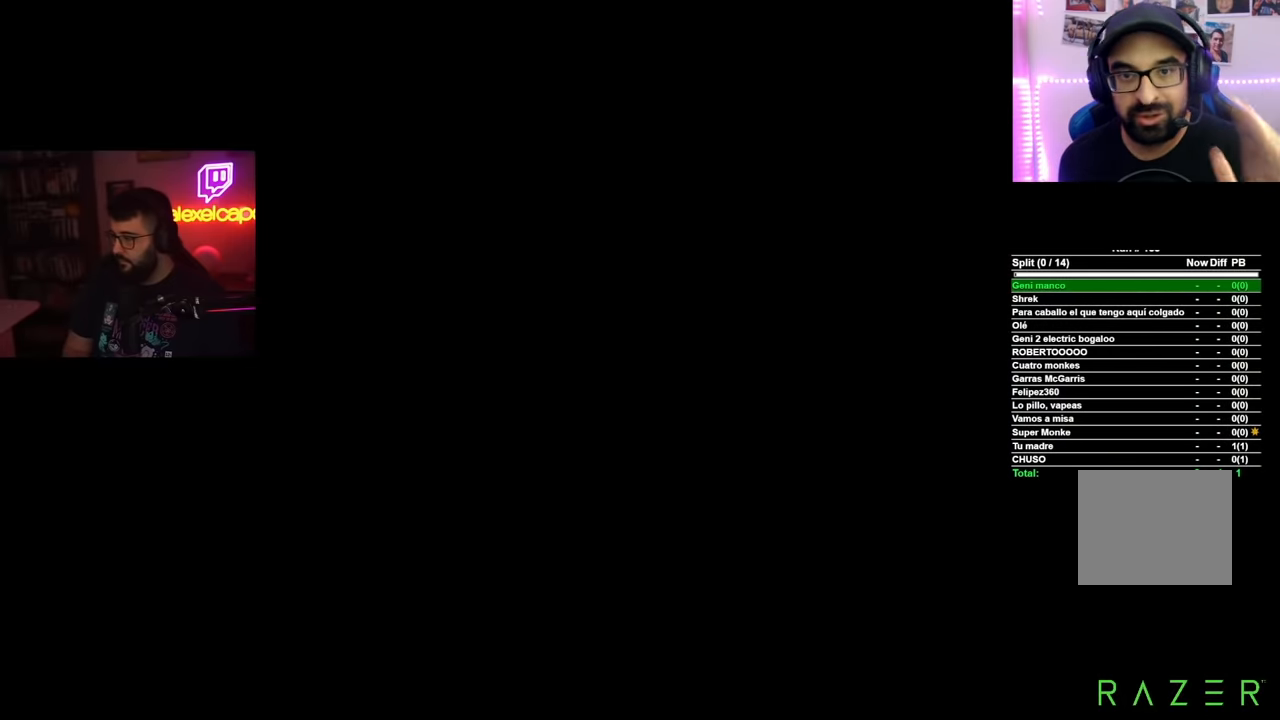
{"buttons": [], "left_stick": "center", "right_stick": "center", "events": [[17, "right_stick", "center"]]}
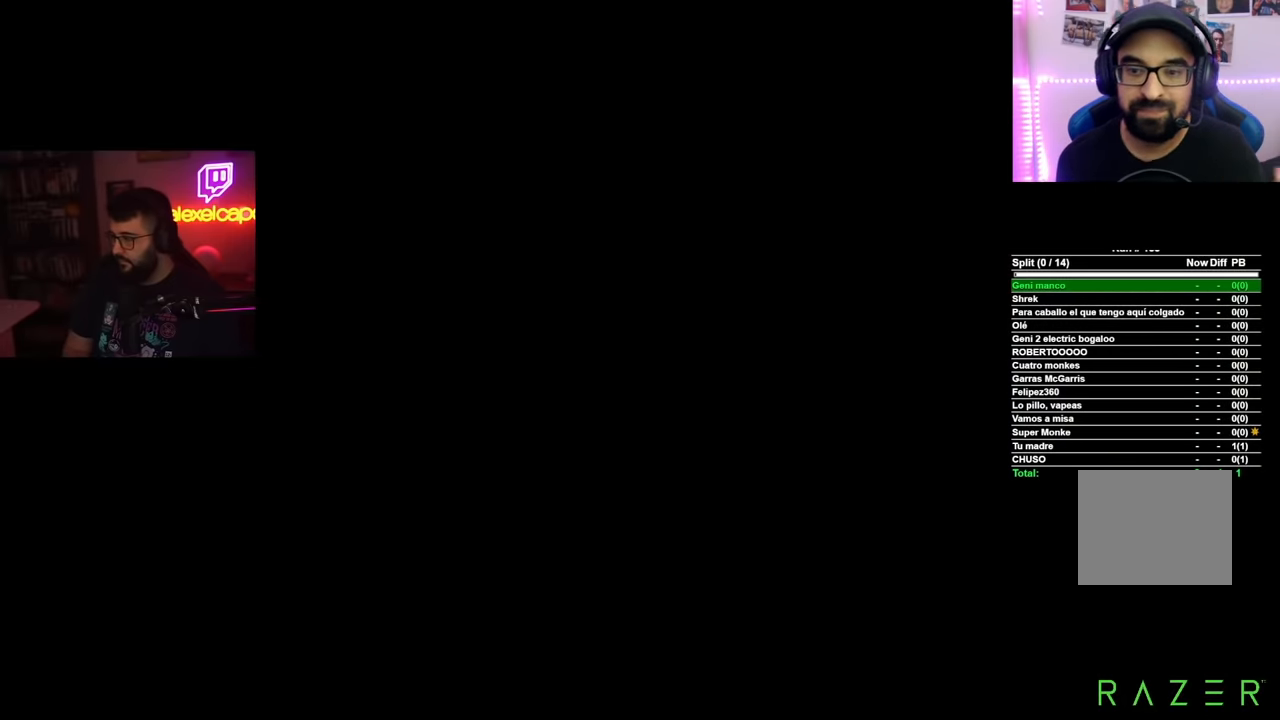
{"buttons": [], "left_stick": "center", "right_stick": "center", "events": [[216, "right_stick", "down-right"], [467, "right_stick", "center"]]}
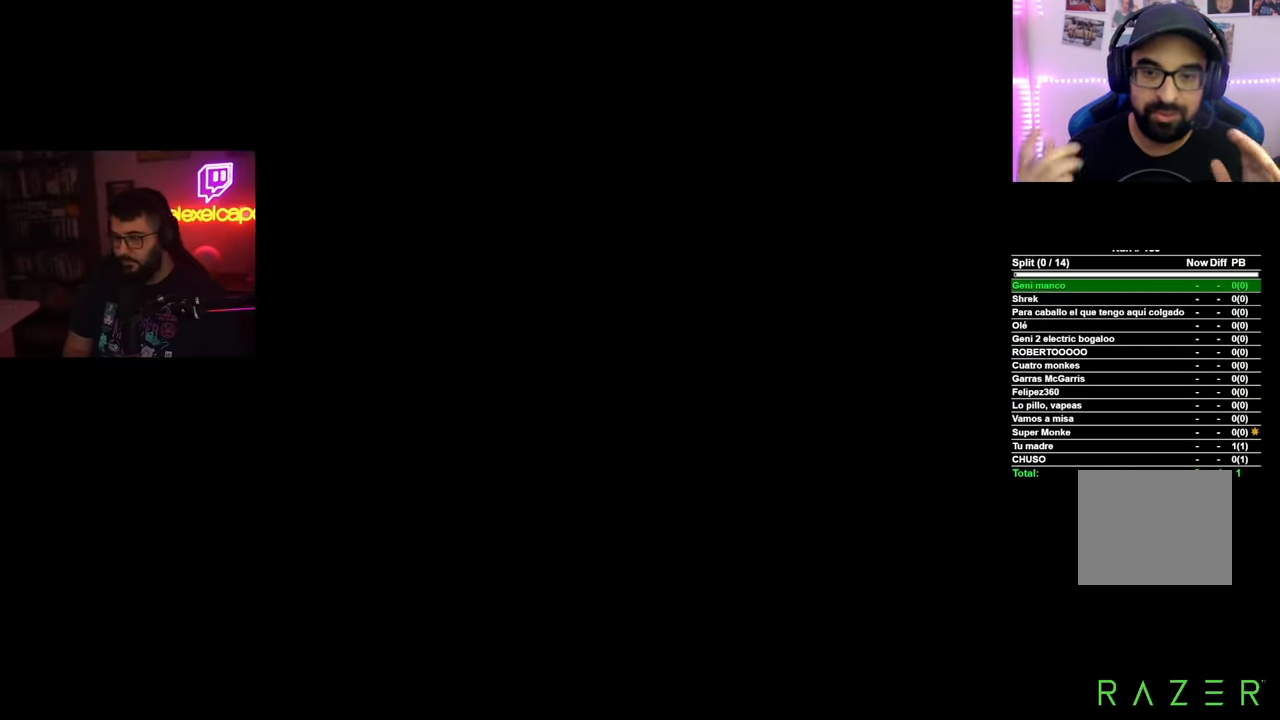
{"buttons": [], "left_stick": "center", "right_stick": "center", "events": []}
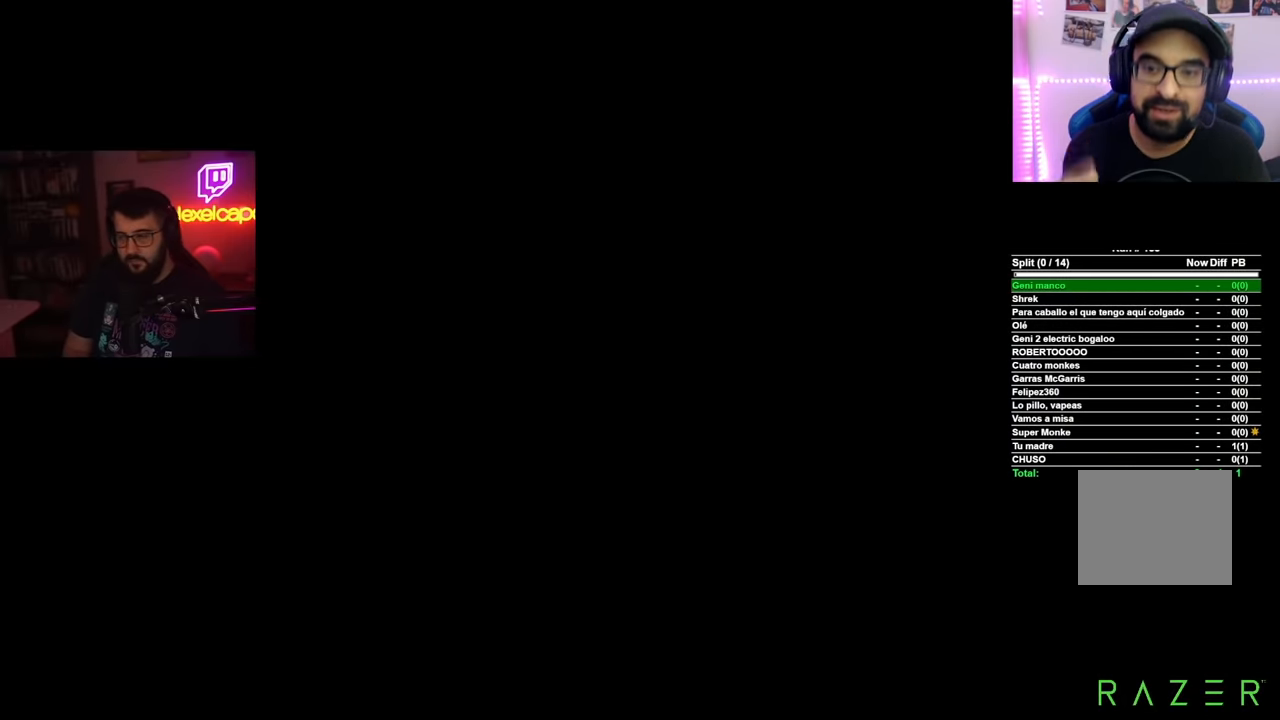
{"buttons": [], "left_stick": "center", "right_stick": "center", "events": []}
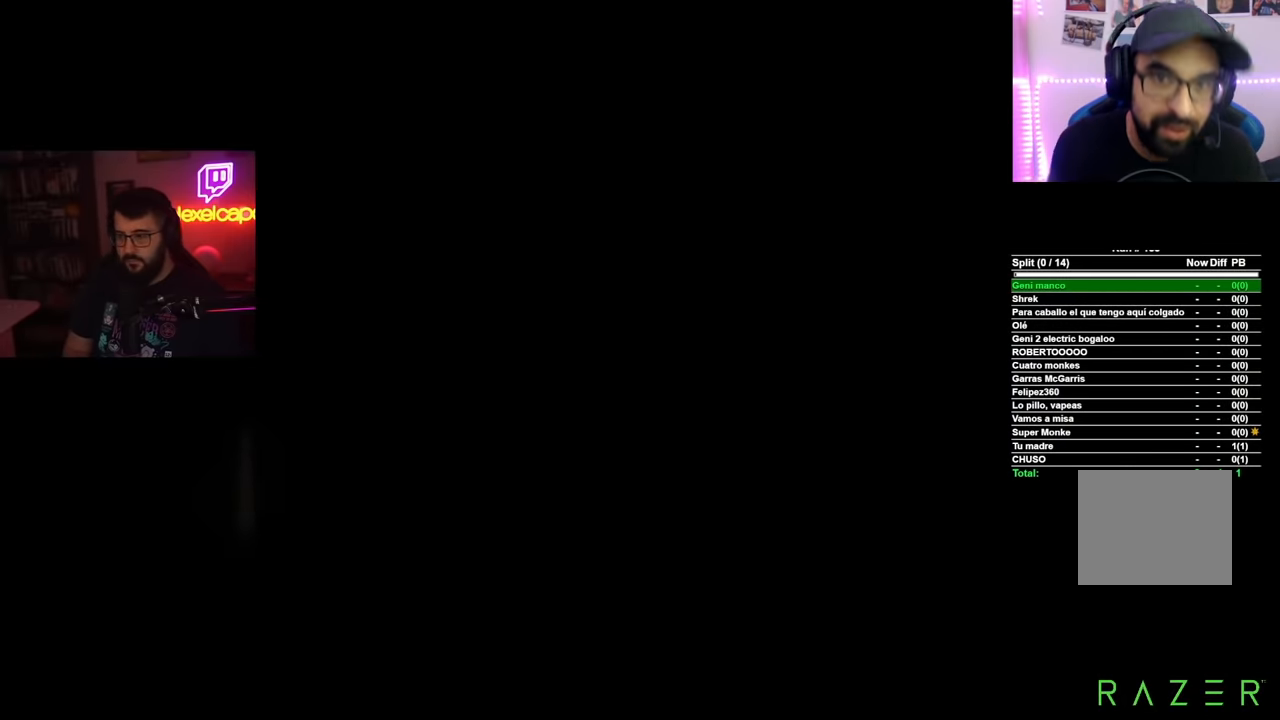
{"buttons": [], "left_stick": "center", "right_stick": "center", "events": [[150, "START", "down"], [250, "START", "up"]]}
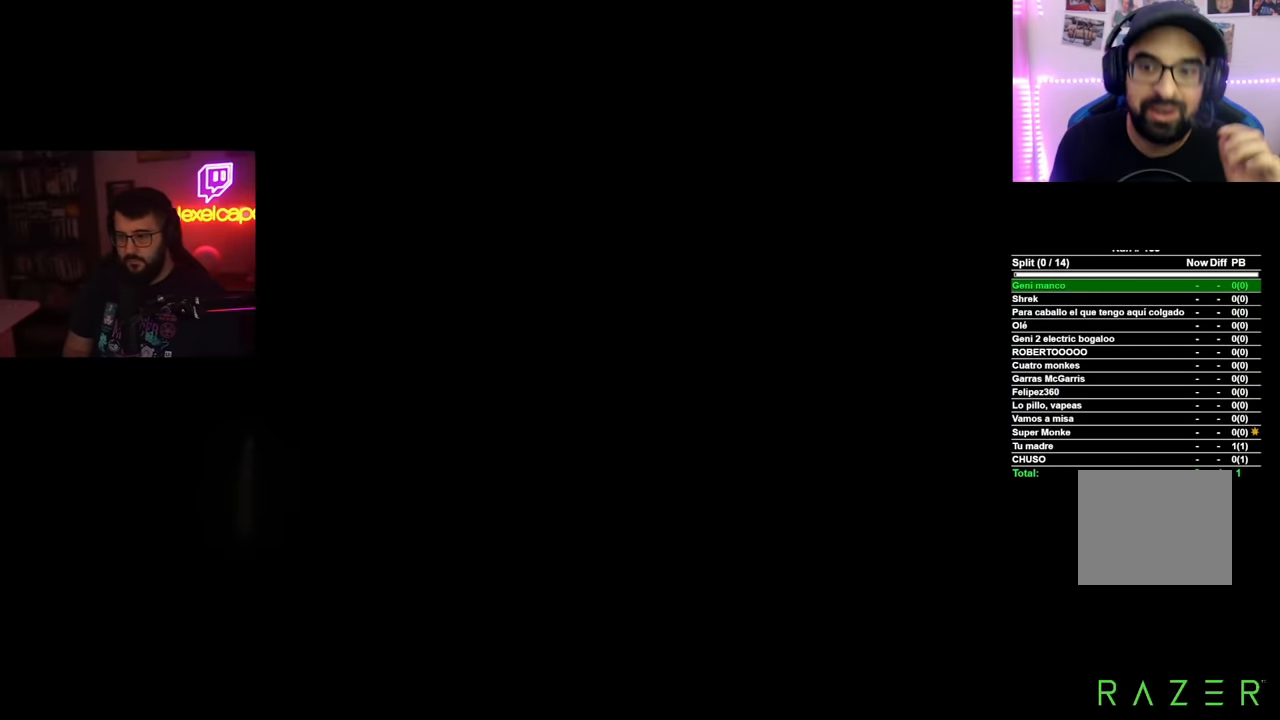
{"buttons": [], "left_stick": "up", "right_stick": "center", "events": [[116, "left_stick", "up"], [233, "right_stick", "down"], [383, "right_stick", "center"]]}
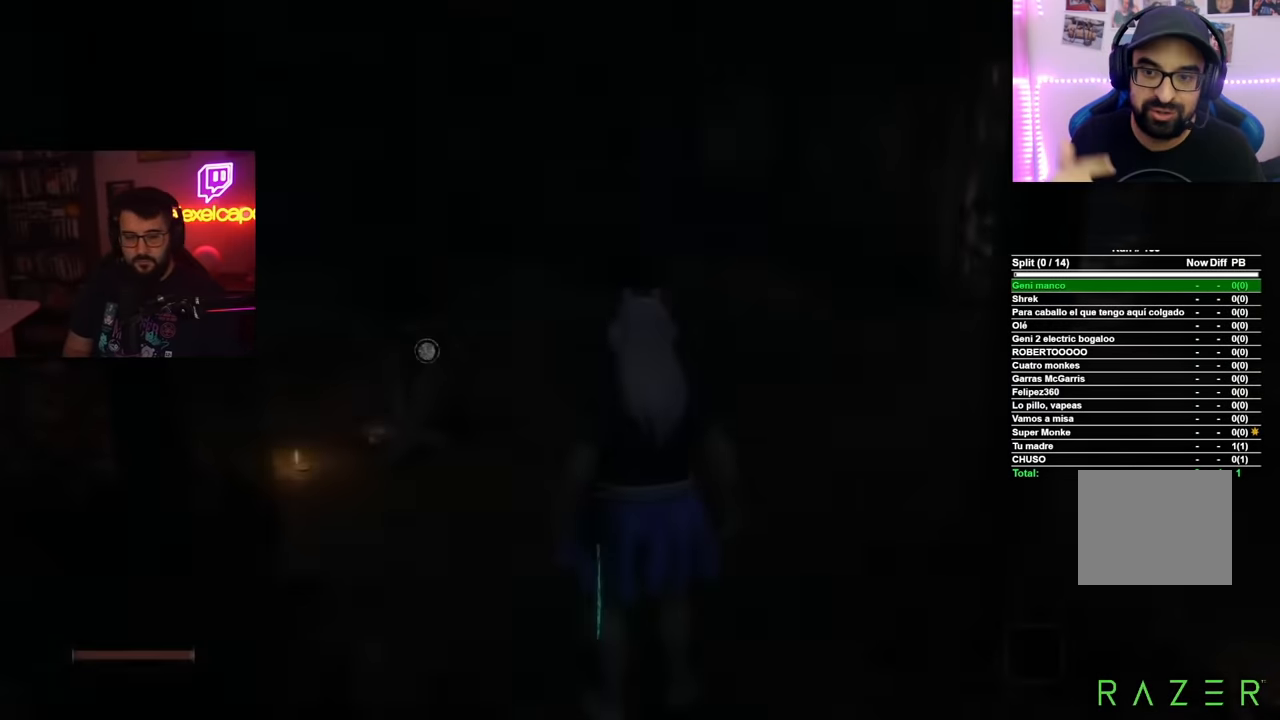
{"buttons": ["B"], "left_stick": "up", "right_stick": "center", "events": [[117, "B", "down"]]}
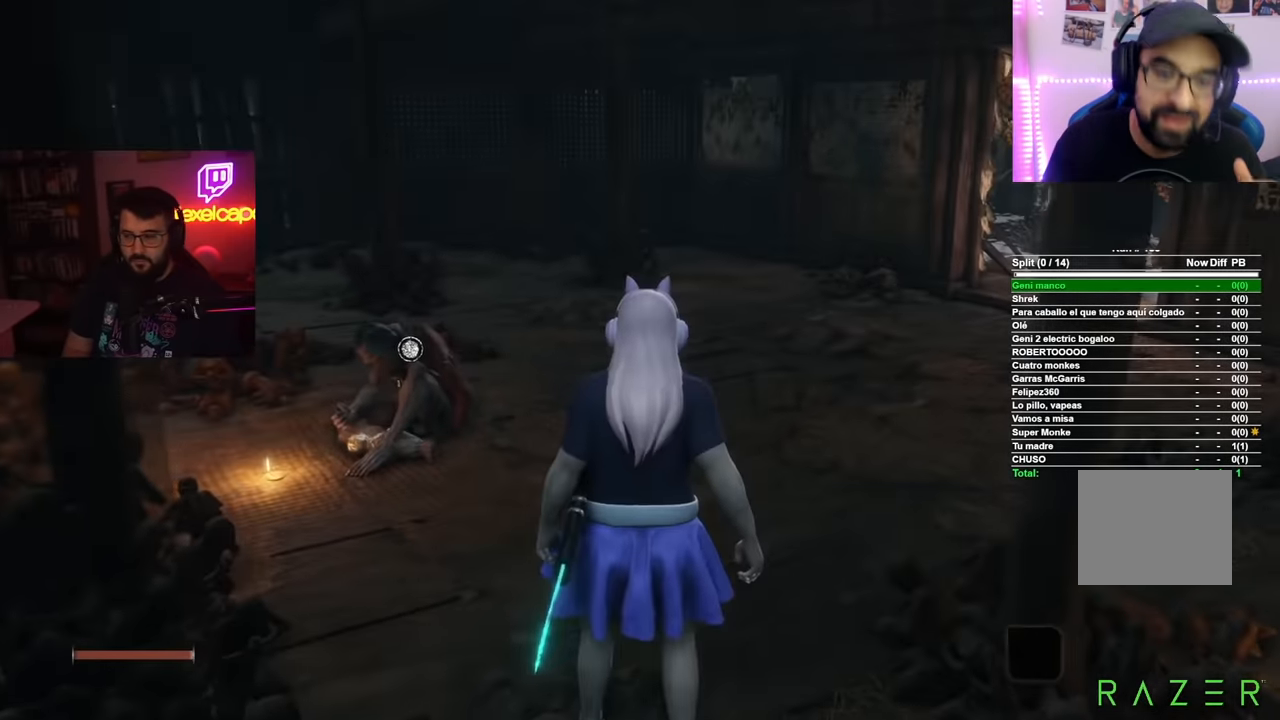
{"buttons": ["B"], "left_stick": "up-right", "right_stick": "center"}
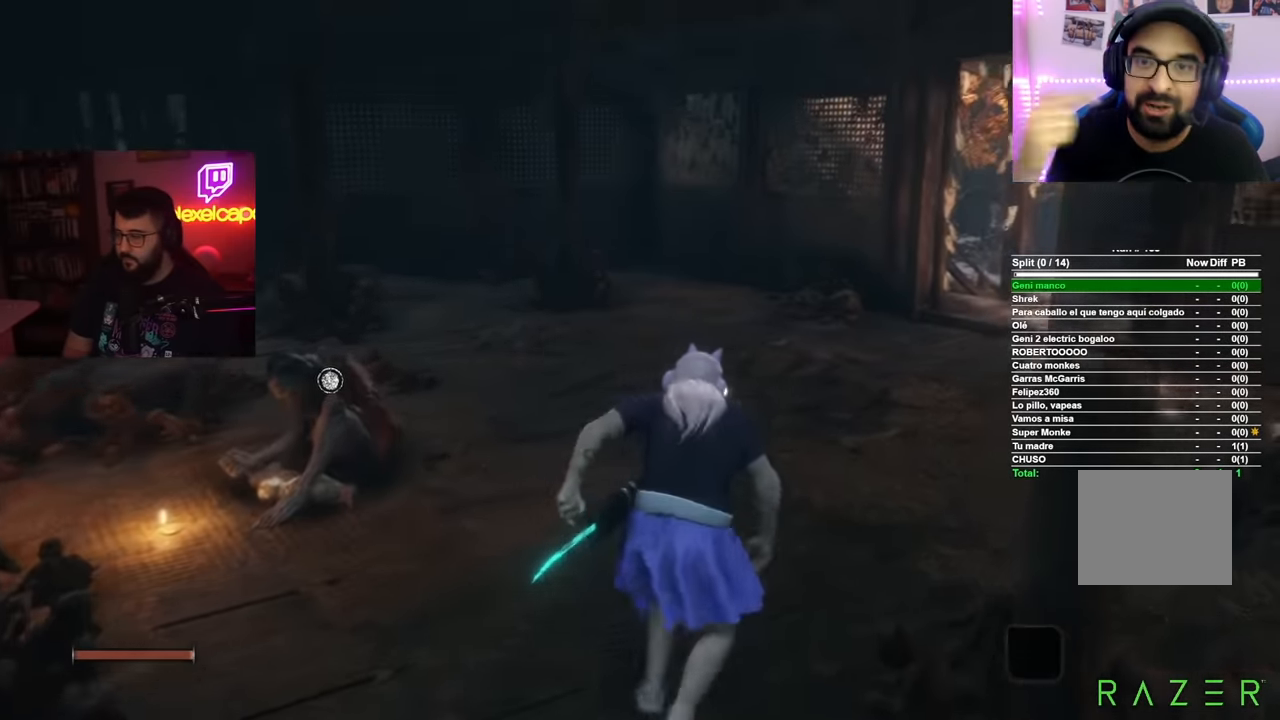
{"buttons": ["B"], "left_stick": "up", "right_stick": "center"}
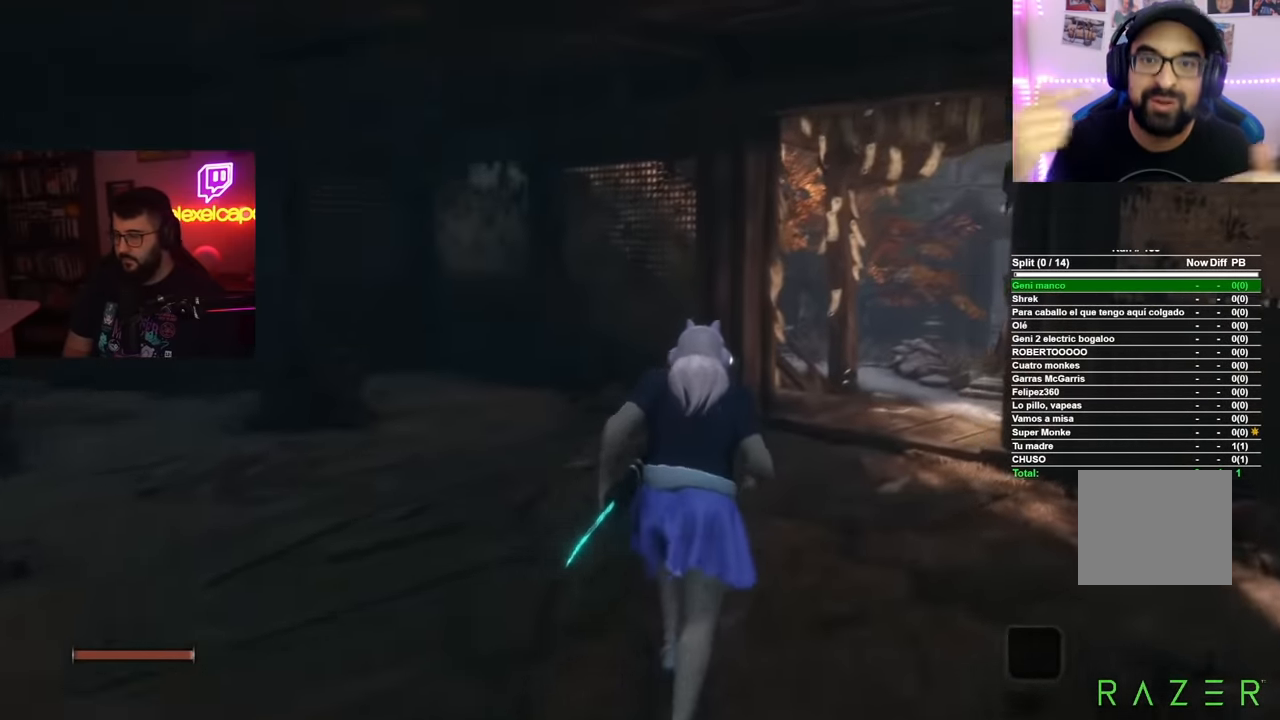
{"buttons": ["B"], "left_stick": "up", "right_stick": "center", "events": []}
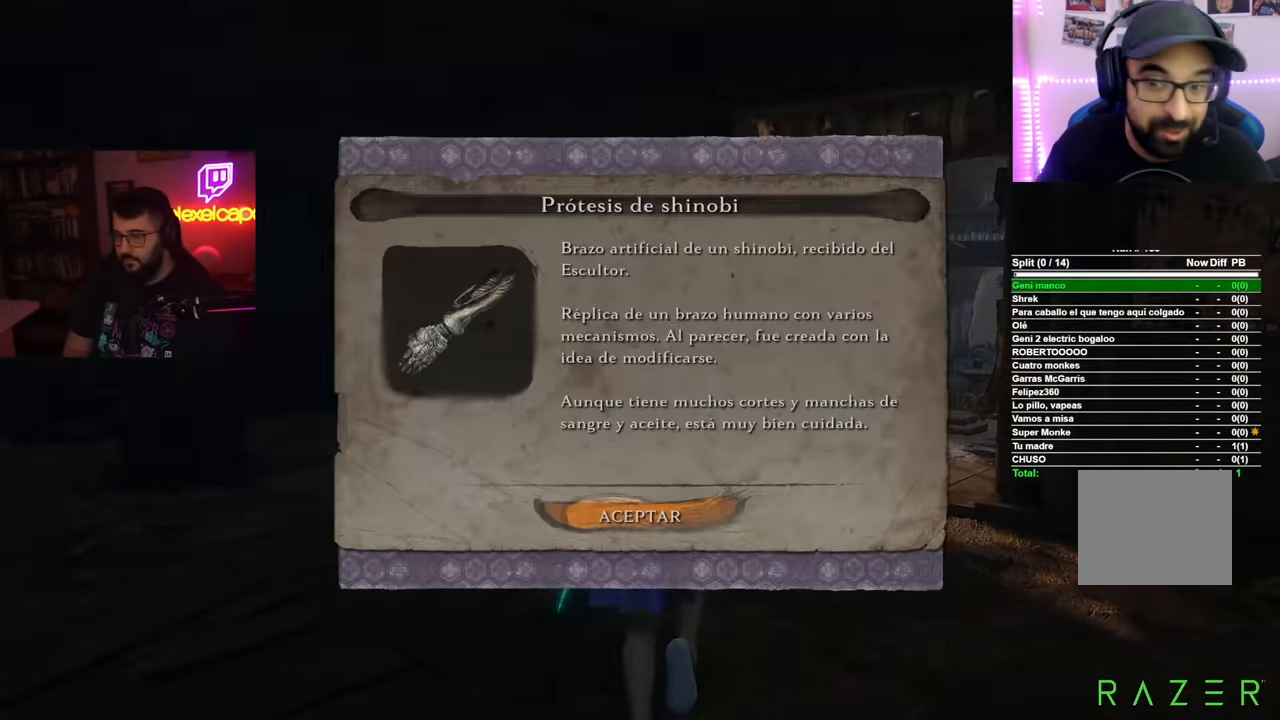
{"buttons": [], "left_stick": "up", "right_stick": "center", "events": [[83, "B", "up"], [184, "A", "down"], [300, "A", "up"]]}
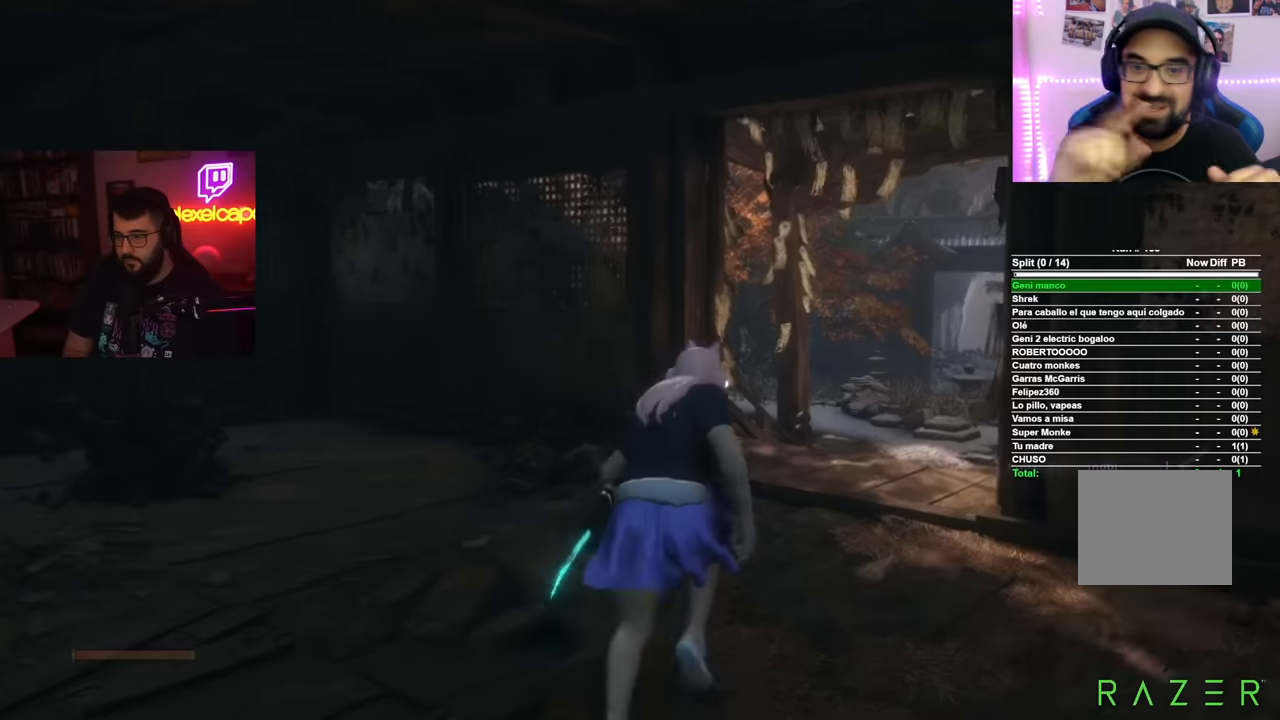
{"buttons": [], "left_stick": "up-right", "right_stick": "left", "events": [[17, "right_stick", "left"], [100, "left_stick", "up-right"]]}
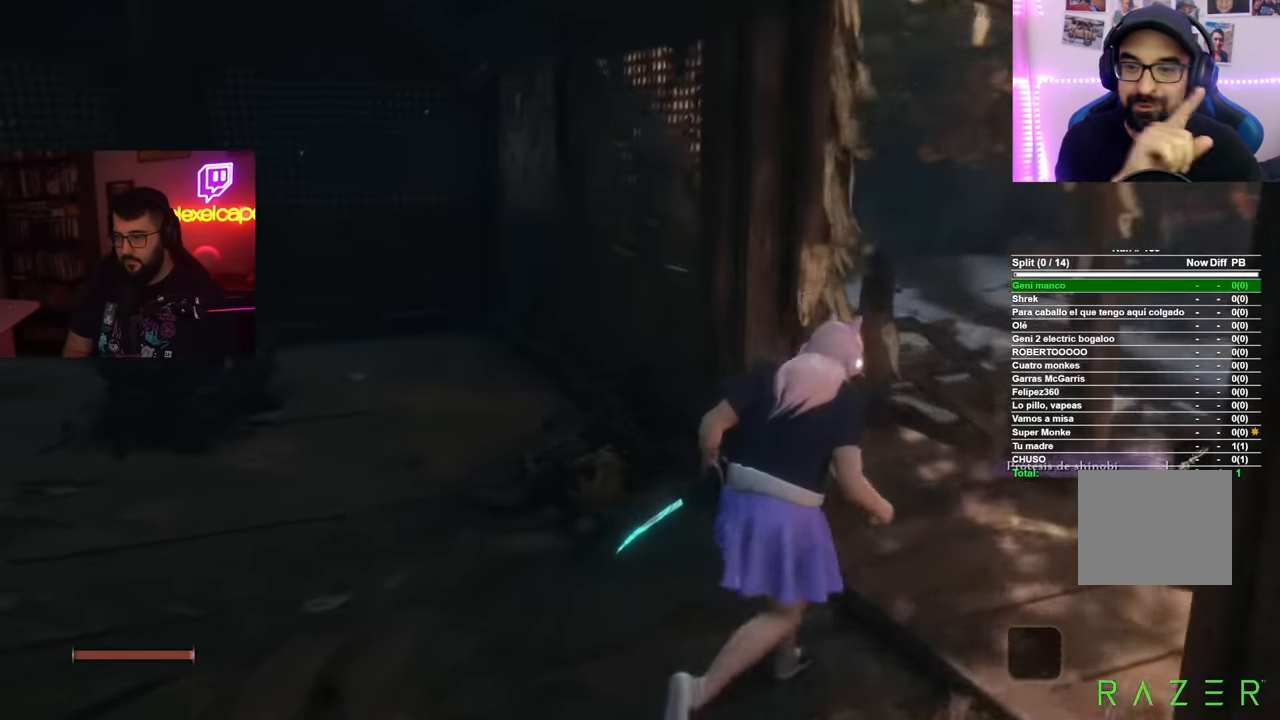
{"buttons": [], "left_stick": "up", "right_stick": "left", "events": [[383, "left_stick", "up"]]}
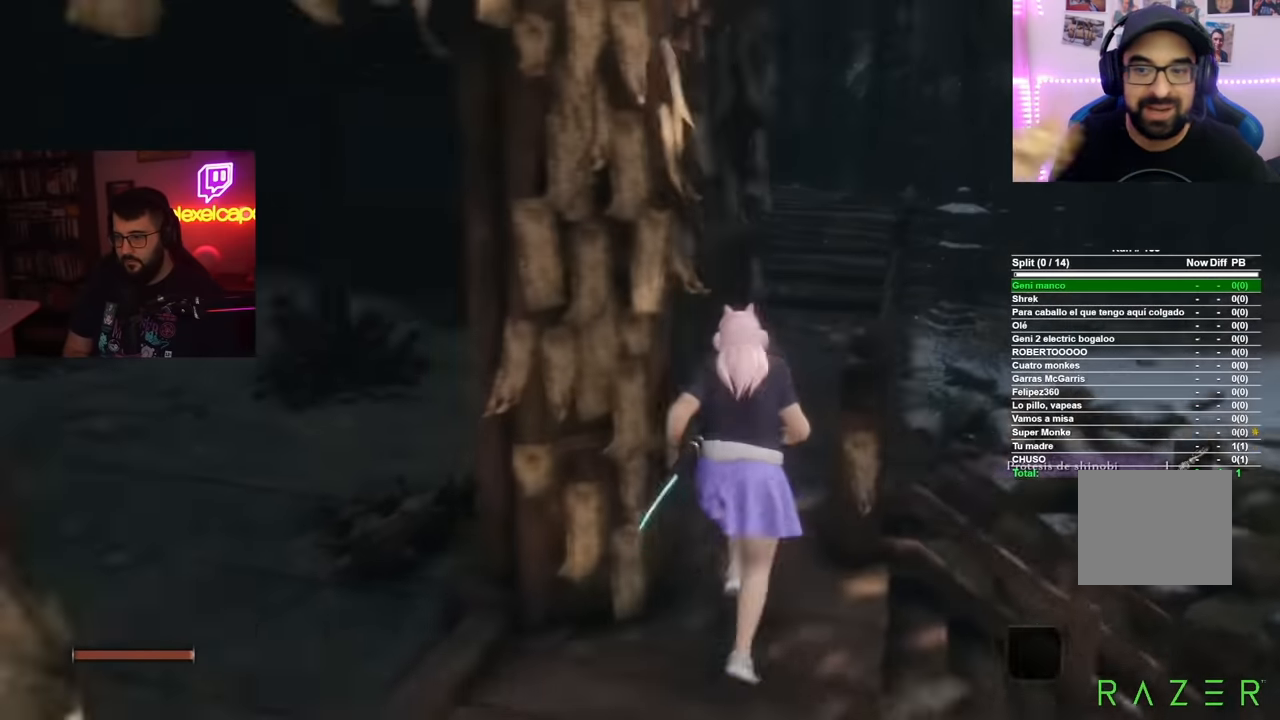
{"buttons": [], "left_stick": "up", "right_stick": "left", "events": [[17, "right_stick", "center"], [67, "A", "down"], [234, "A", "up"], [484, "right_stick", "left"]]}
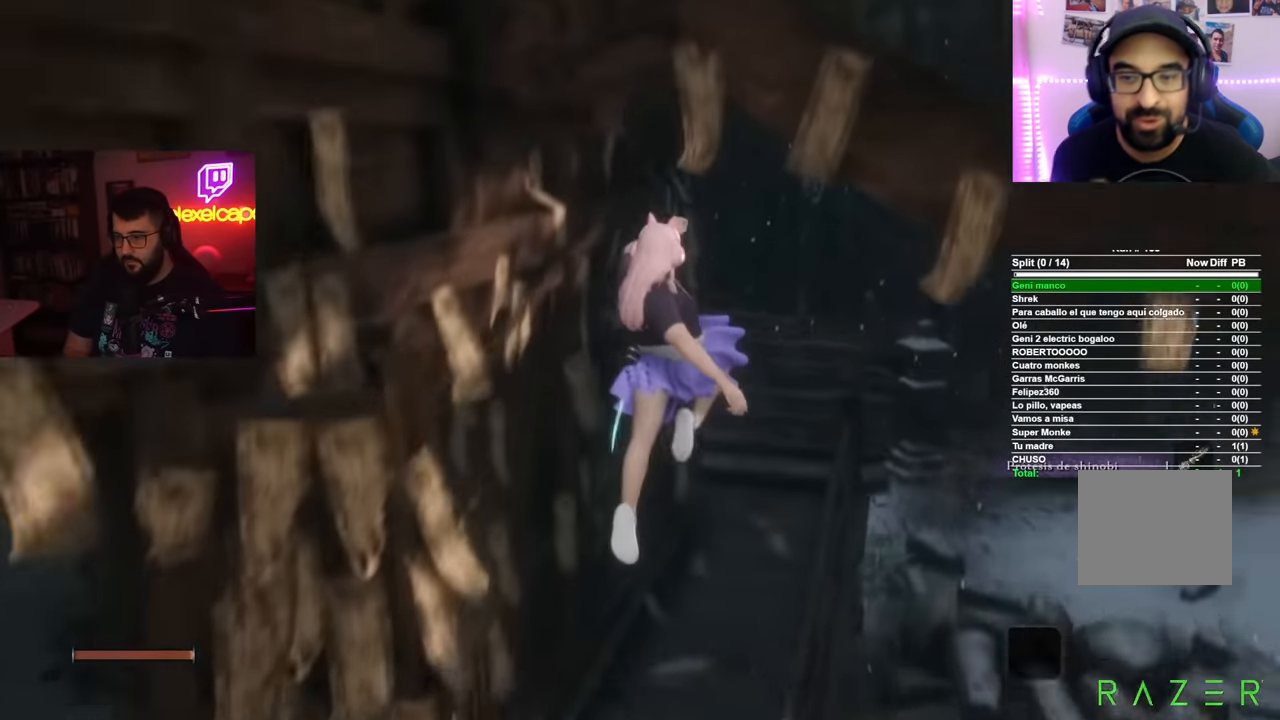
{"buttons": [], "left_stick": "up-right", "right_stick": "left"}
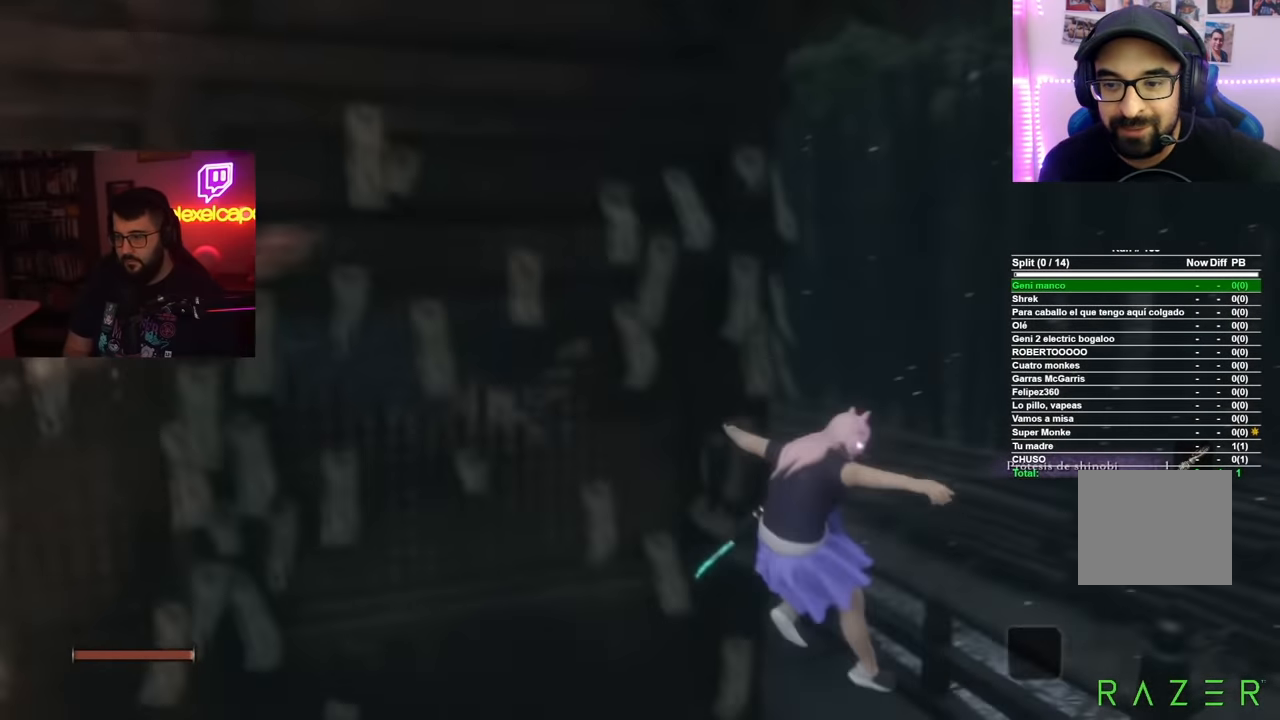
{"buttons": [], "left_stick": "up", "right_stick": "center", "events": [[184, "left_stick", "up"], [184, "right_stick", "center"], [267, "A", "down"], [434, "A", "up"]]}
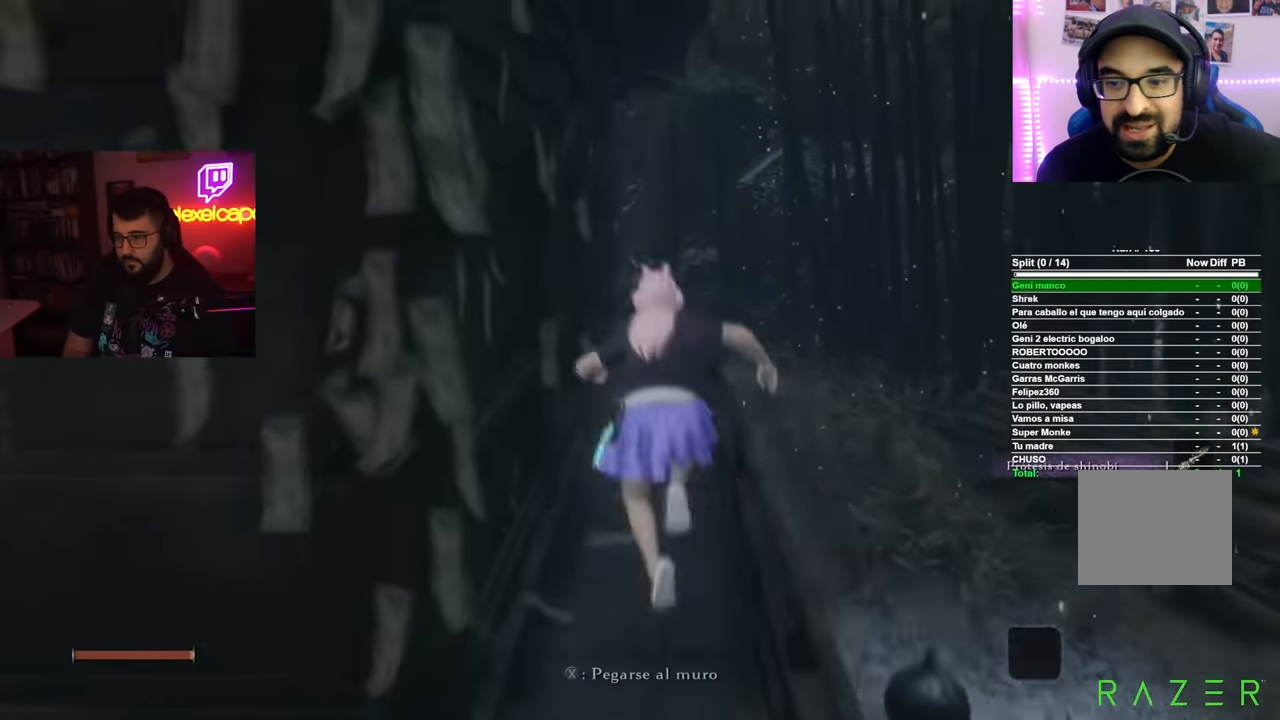
{"buttons": [], "left_stick": "up-right", "right_stick": "center", "events": [[117, "right_stick", "left"], [250, "left_stick", "up-right"], [367, "right_stick", "center"]]}
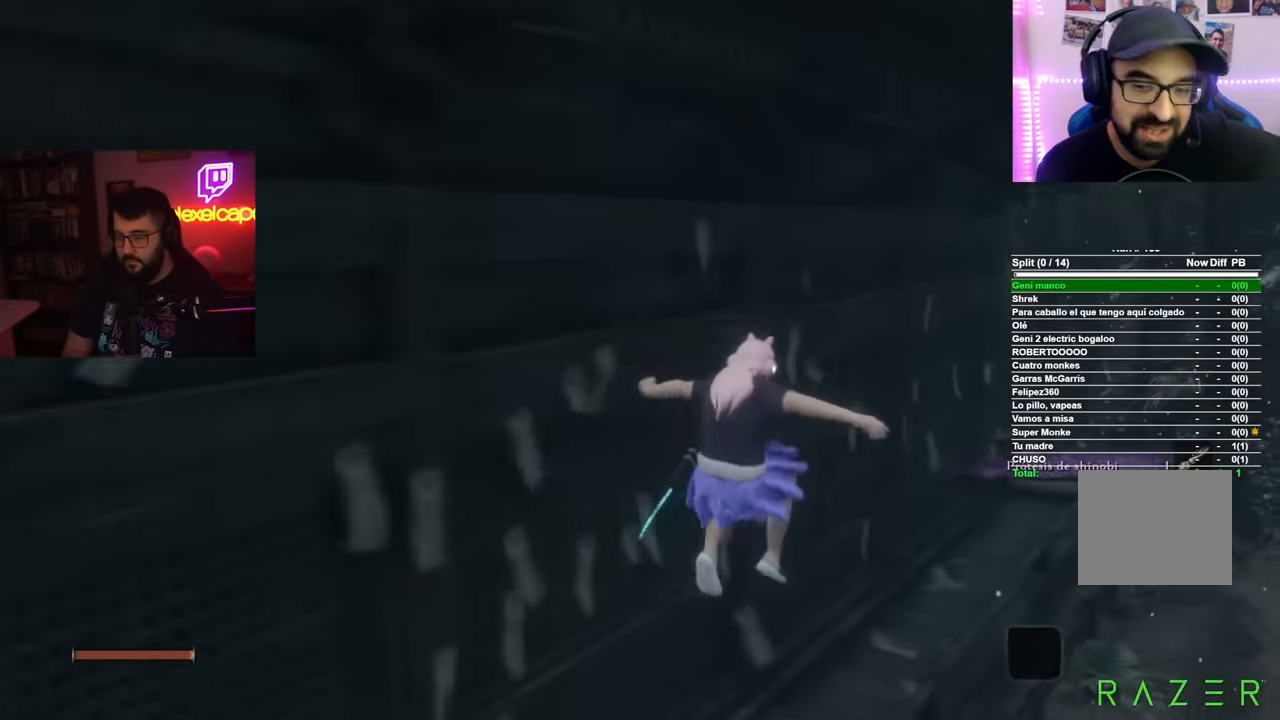
{"buttons": [], "left_stick": "up-right", "right_stick": "center", "events": []}
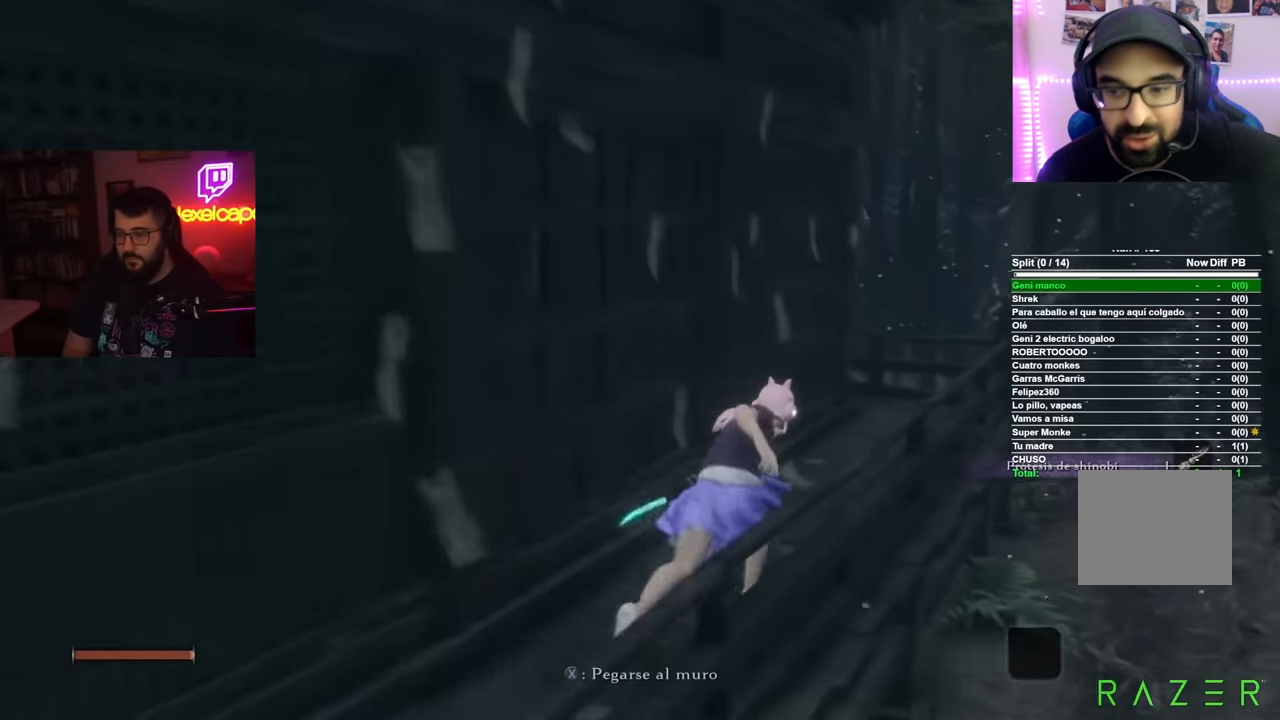
{"buttons": [], "left_stick": "up-right", "right_stick": "left", "events": [[33, "right_stick", "left"]]}
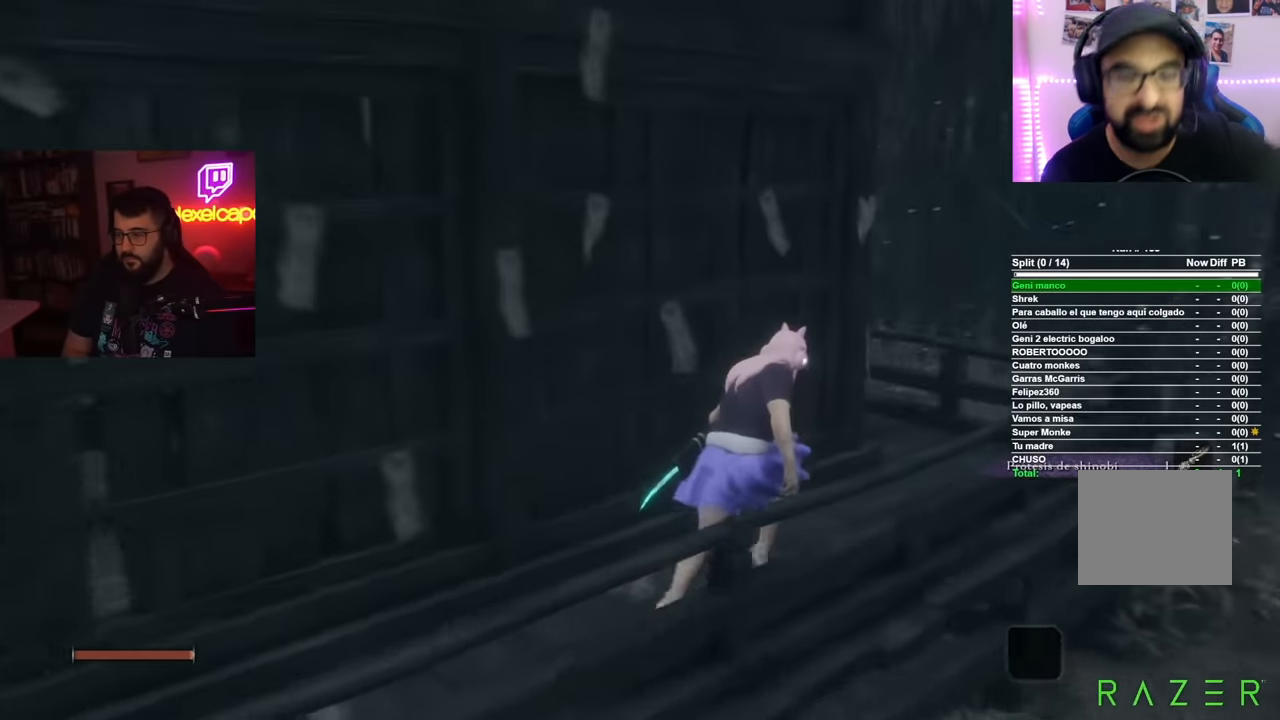
{"buttons": ["A"], "left_stick": "up-right", "right_stick": "center", "events": [[367, "right_stick", "center"], [451, "A", "down"]]}
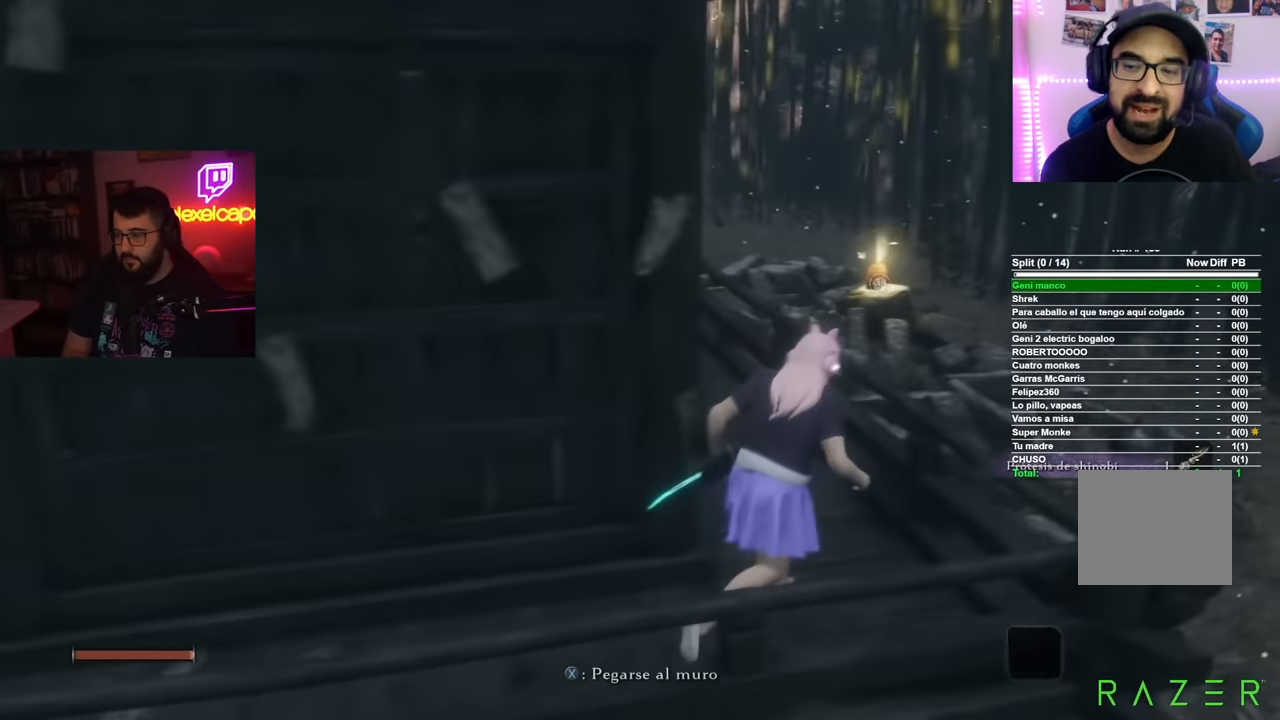
{"buttons": [], "left_stick": "up-right", "right_stick": "left", "events": [[50, "A", "up"], [83, "left_stick", "up"], [450, "left_stick", "up-right"], [450, "right_stick", "left"]]}
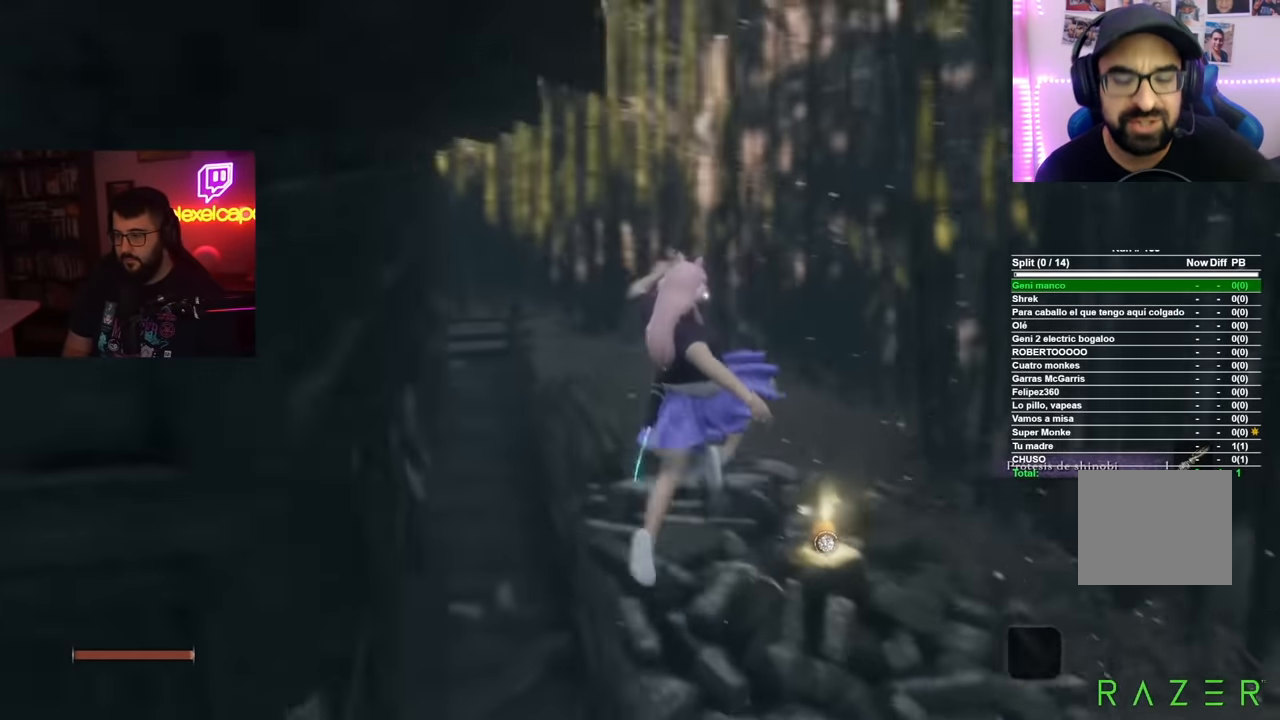
{"buttons": [], "left_stick": "right", "right_stick": "left", "events": [[367, "left_stick", "right"]]}
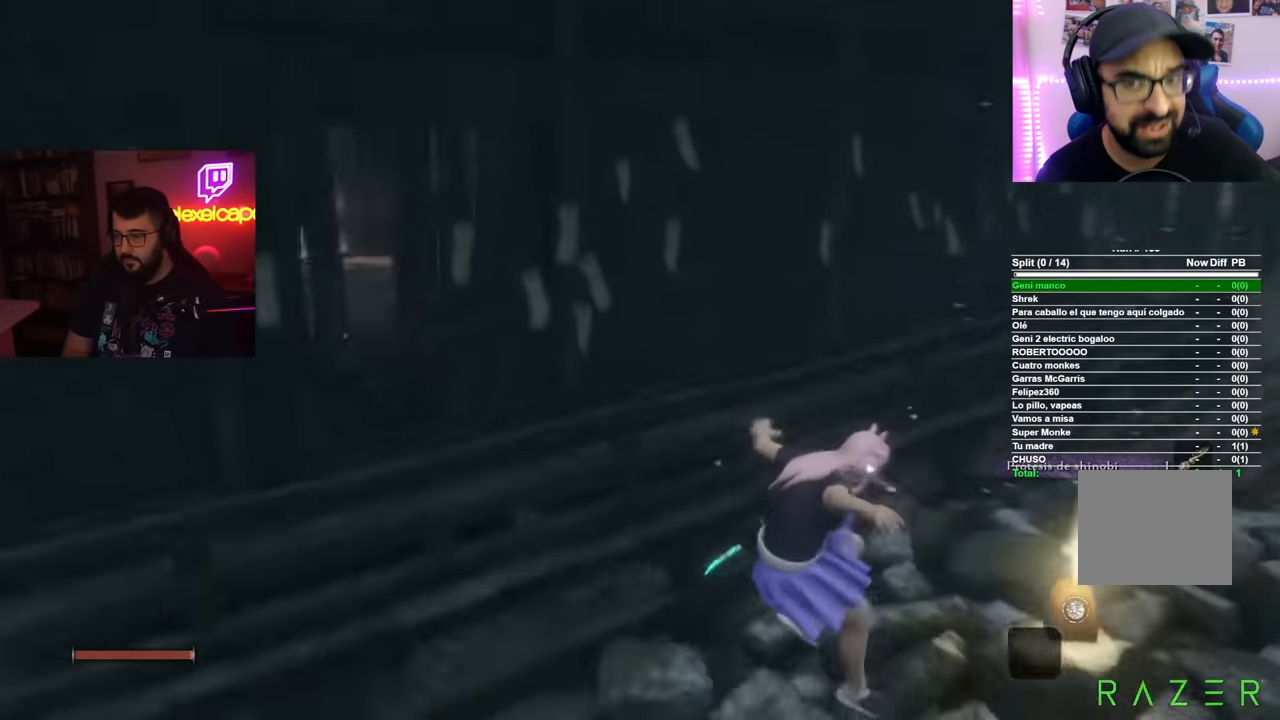
{"buttons": ["A"], "left_stick": "left", "right_stick": "center", "events": [[50, "right_stick", "center"], [133, "X", "down"], [167, "left_stick", "center"], [250, "X", "up"], [300, "X", "down"], [383, "X", "up"], [417, "left_stick", "left"], [500, "A", "down"]]}
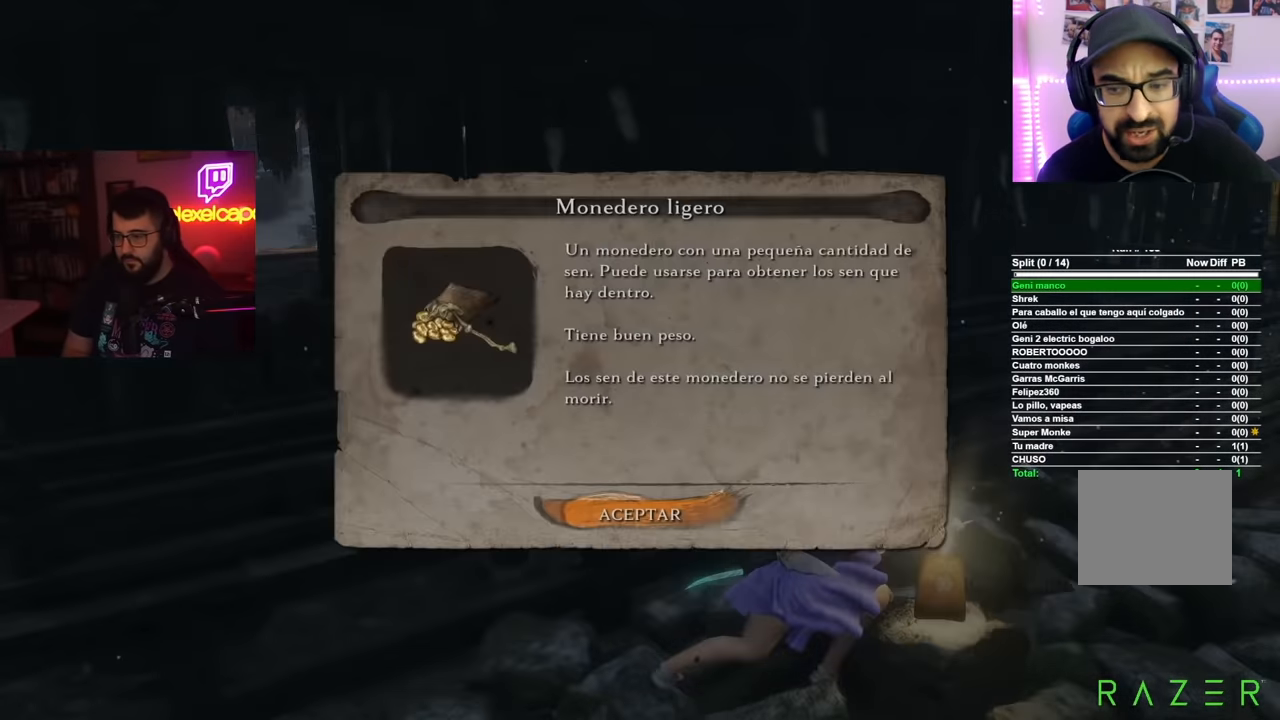
{"buttons": ["A"], "left_stick": "left", "right_stick": "center", "events": [[84, "A", "up"], [467, "A", "down"]]}
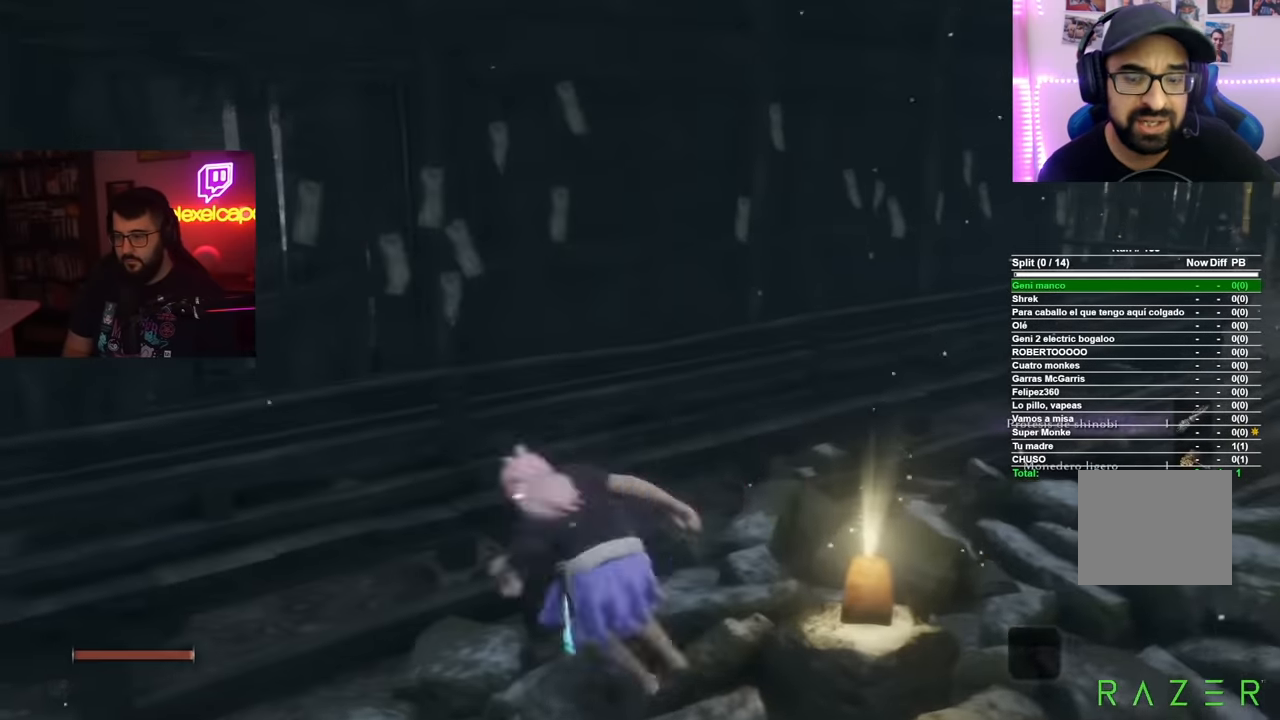
{"buttons": [], "left_stick": "left", "right_stick": "left", "events": [[300, "A", "up"], [467, "right_stick", "left"]]}
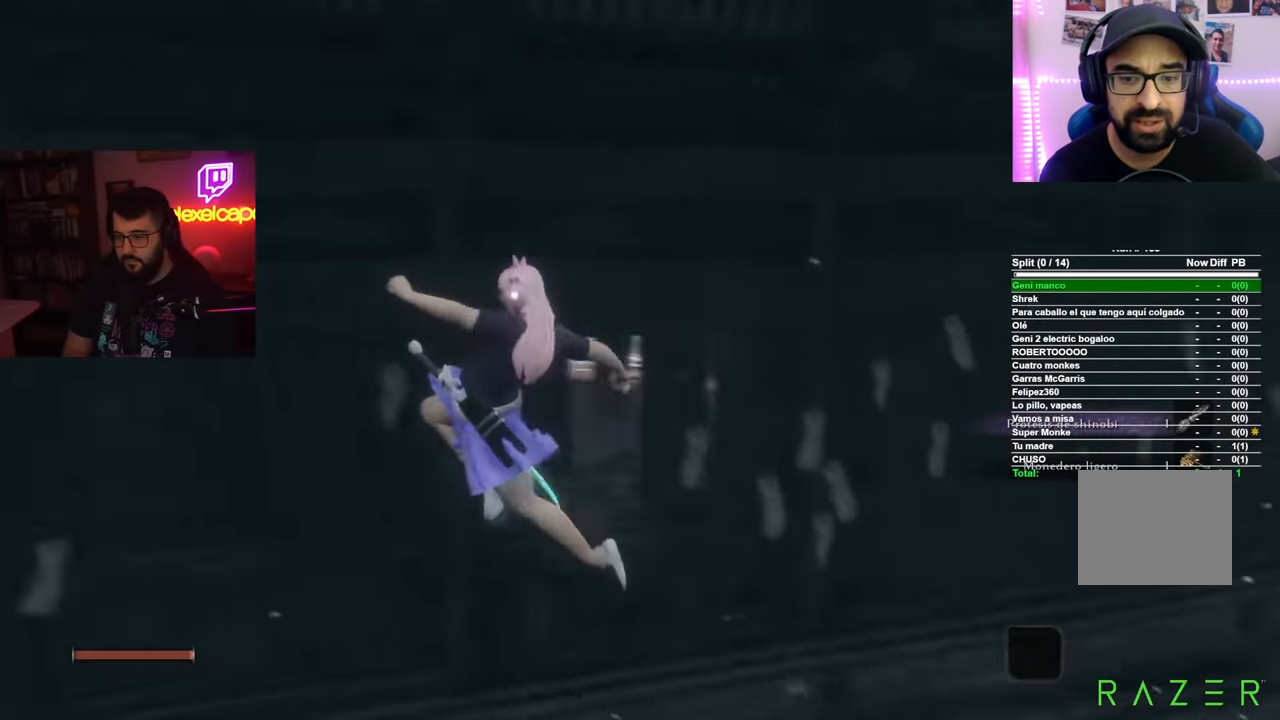
{"buttons": [], "left_stick": "up", "right_stick": "center", "events": [[167, "left_stick", "up-left"], [250, "right_stick", "center"], [501, "left_stick", "up"]]}
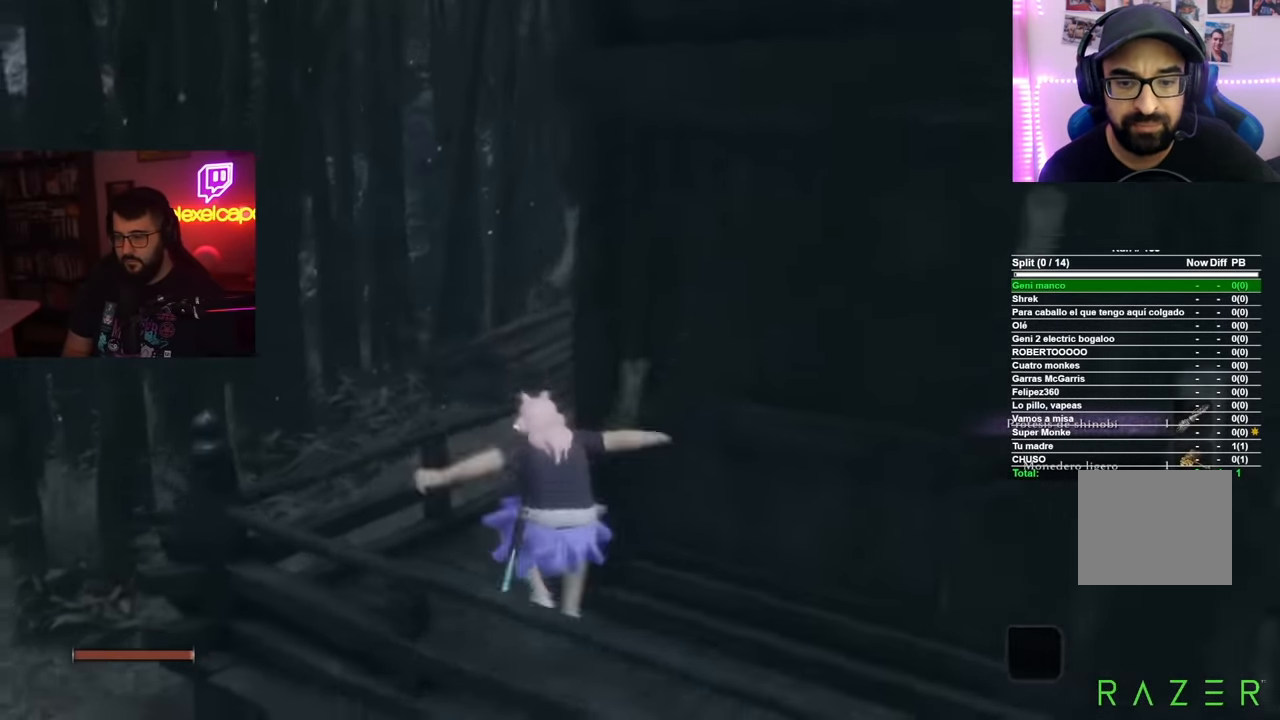
{"buttons": ["A"], "left_stick": "up", "right_stick": "center", "events": [[16, "right_stick", "right"], [267, "right_stick", "center"], [367, "A", "down"]]}
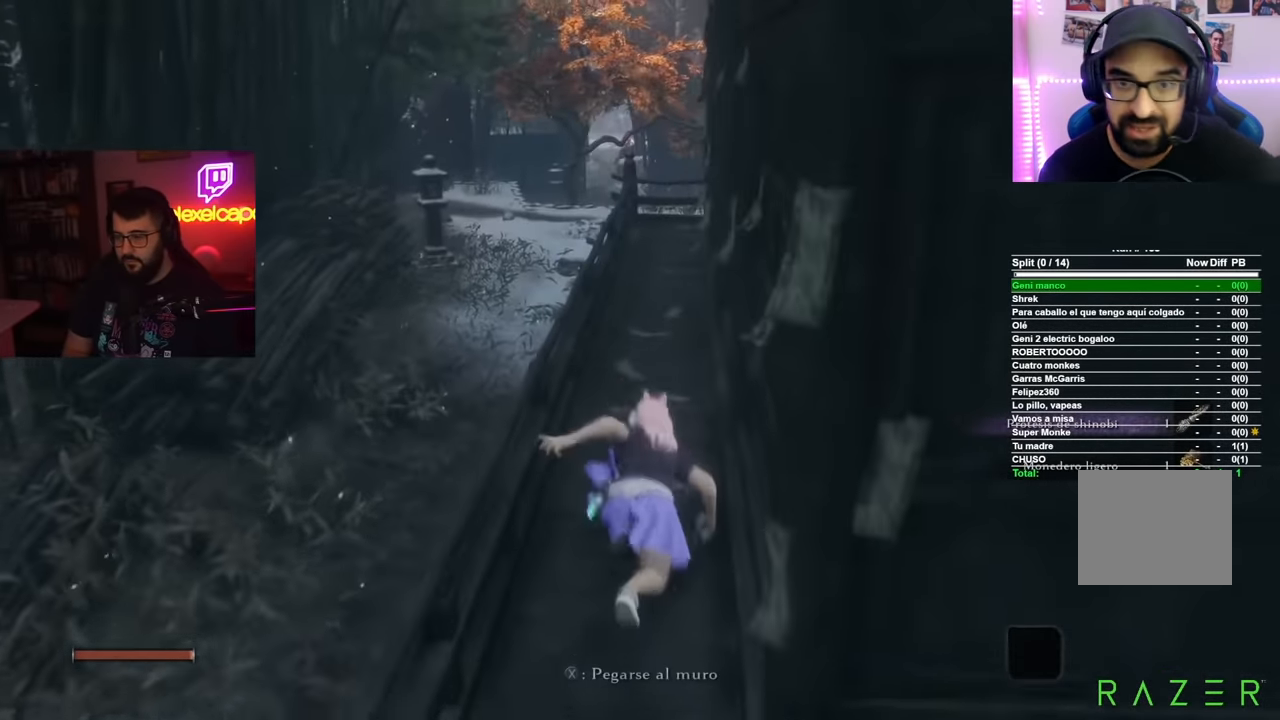
{"buttons": [], "left_stick": "up", "right_stick": "center", "events": [[334, "A", "up"]]}
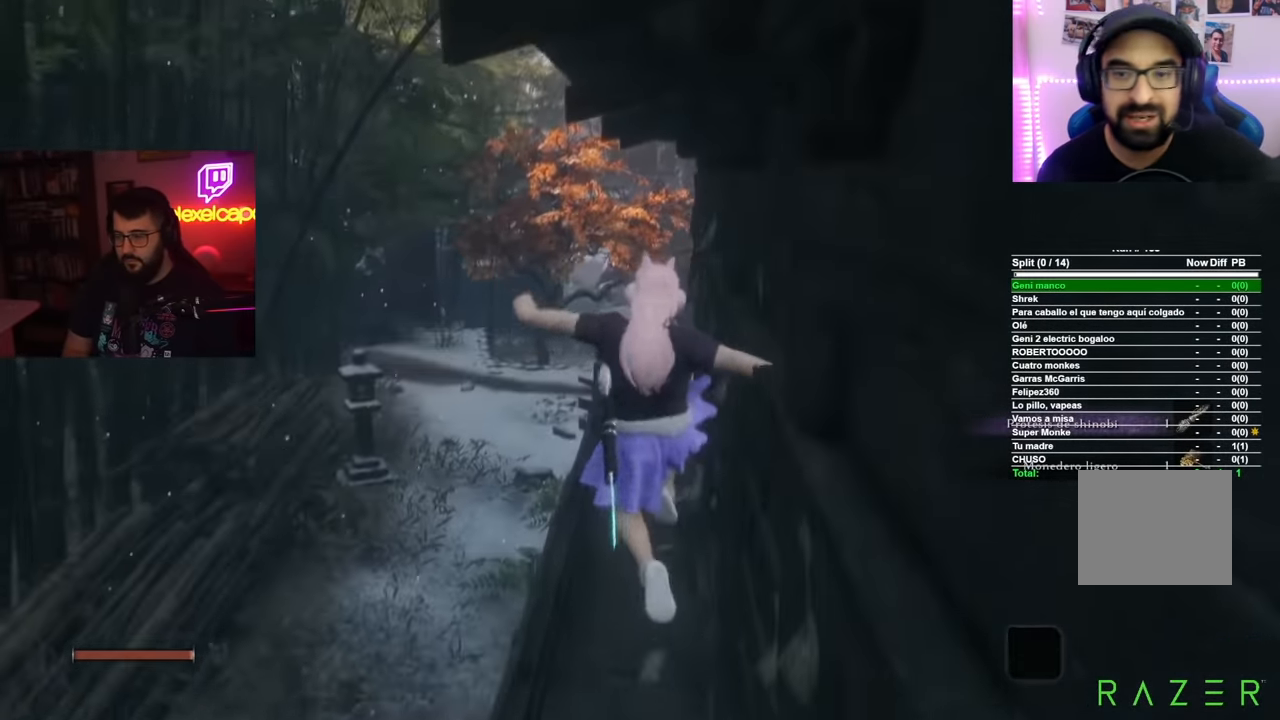
{"buttons": [], "left_stick": "up", "right_stick": "center", "events": []}